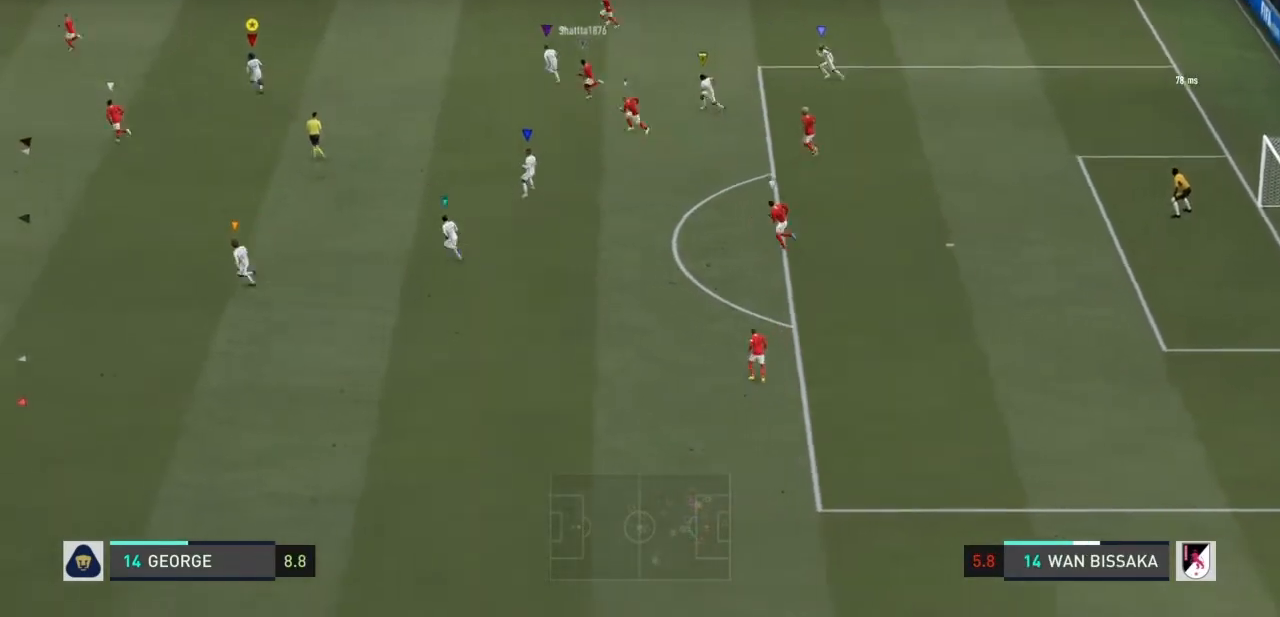
Gameplay with a controller (PlayStation layout); each line is a JSON object with the inputs held at the frame after it. "events" lists button and stick changes between this image and that frame as [ms after this image, input, new state], when the widget could be followed in between. Not read: L3 R3.
{"buttons": ["R1"], "left_stick": "up-left", "right_stick": "center"}
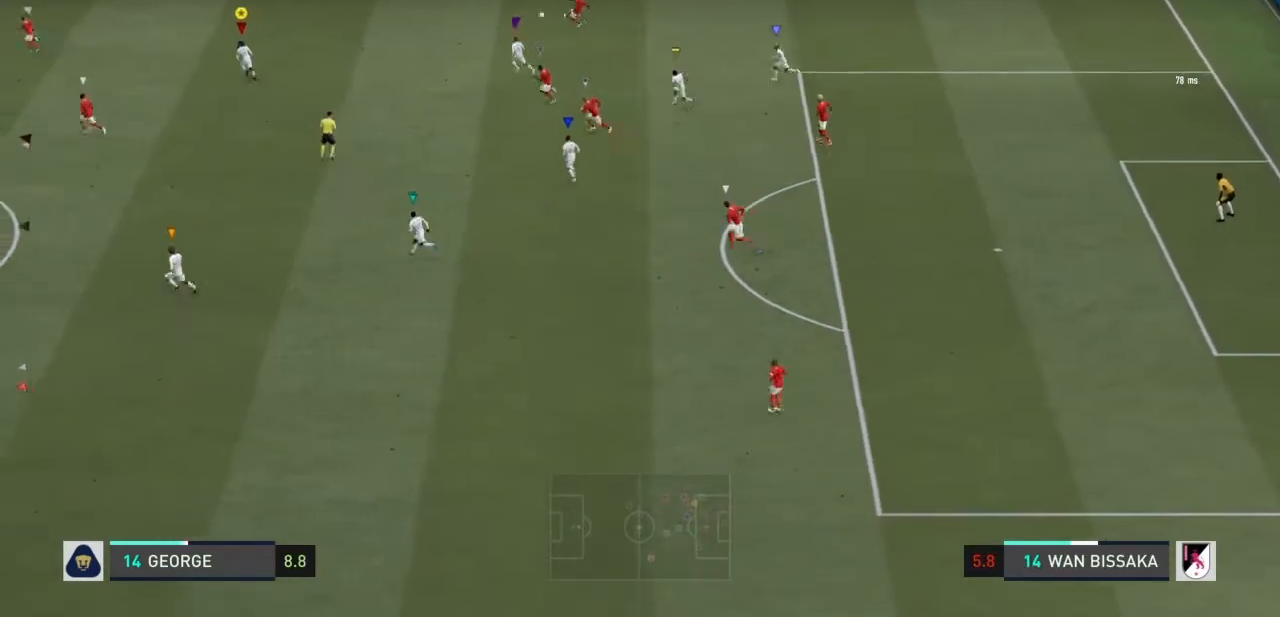
{"buttons": ["R1"], "left_stick": "up-left", "right_stick": "center", "events": []}
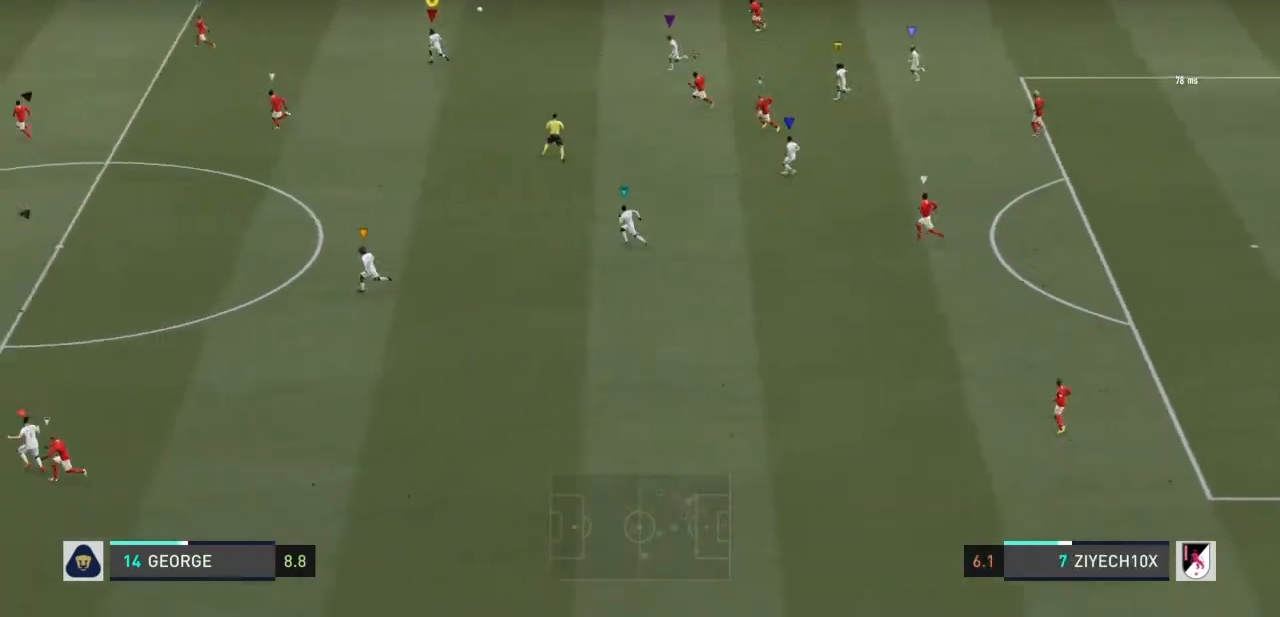
{"buttons": ["R1"], "left_stick": "left", "right_stick": "center"}
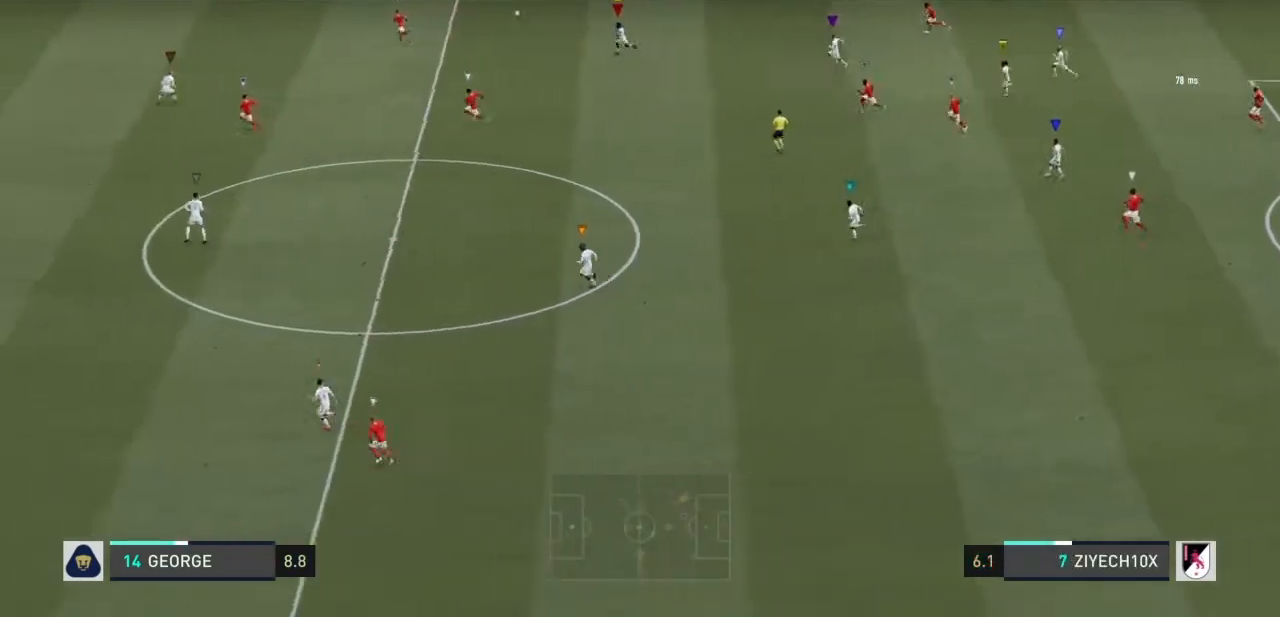
{"buttons": ["R1"], "left_stick": "left", "right_stick": "center", "events": []}
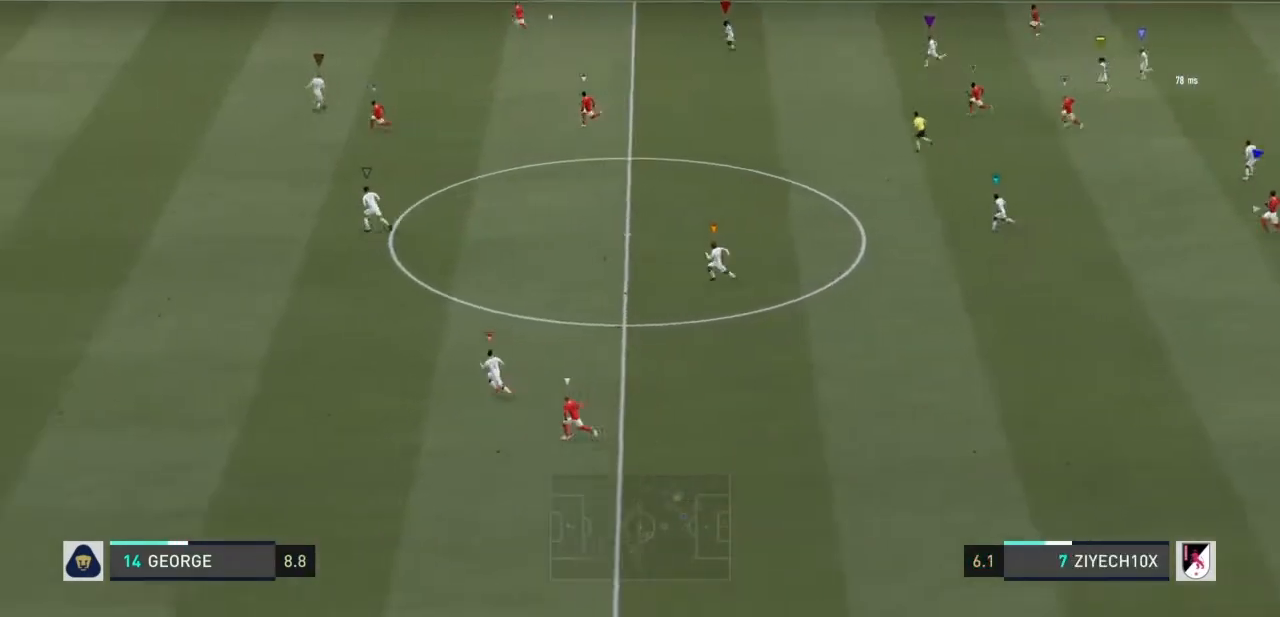
{"buttons": ["R1"], "left_stick": "left", "right_stick": "center"}
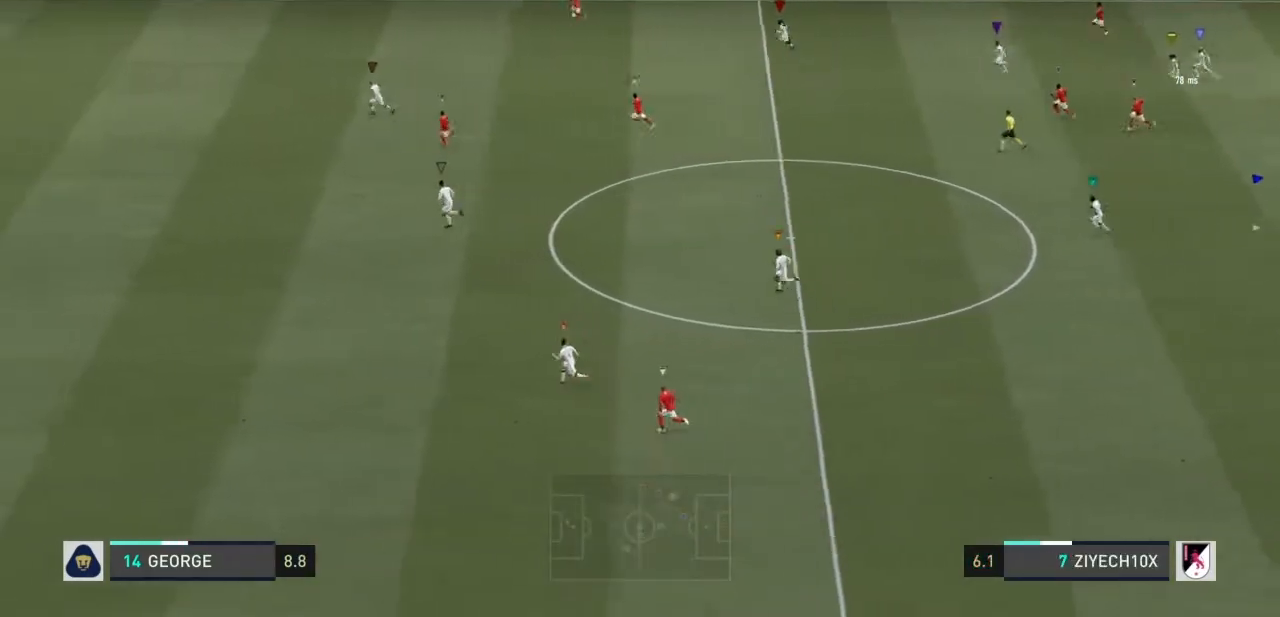
{"buttons": ["R1"], "left_stick": "left", "right_stick": "center", "events": []}